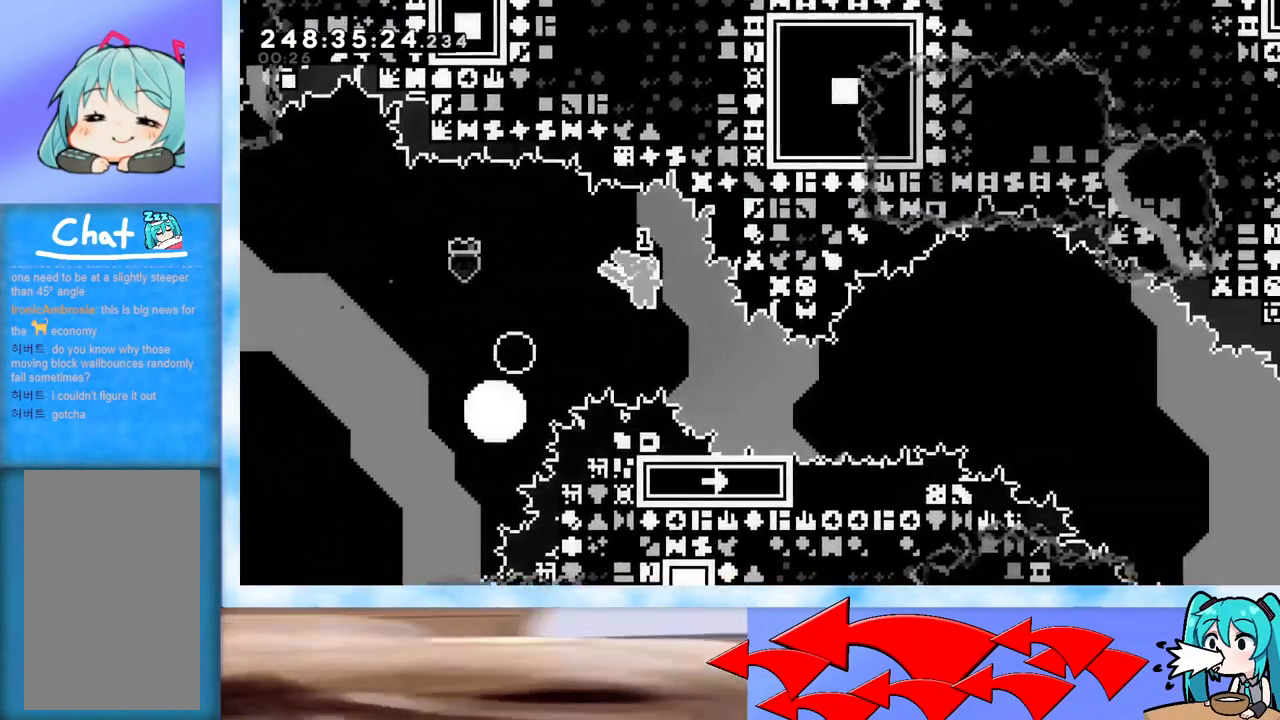
Gameplay with keyboard; each line is a JSON object with the keys held at the frame after it. "events" lists presses ("down") and releases ("up") of "dash", "demo", "down", "grab", "j2", "jump", "left", "pause", "right" and "up" between this image and that frame as [ms after this image, input, new state], when the widget could be followed in between. No other keys are recorded. Mouse input is not recorded. Key names are as the overlay labels them; some are game actions (e.g. jump) rather than physical keys.
{"keys": ["jump", "right"], "events": [[167, "jump", "up"], [167, "right", "up"], [250, "dash", "down"], [250, "down", "down"], [250, "right", "down"], [401, "dash", "up"], [401, "down", "up"], [434, "jump", "down"]]}
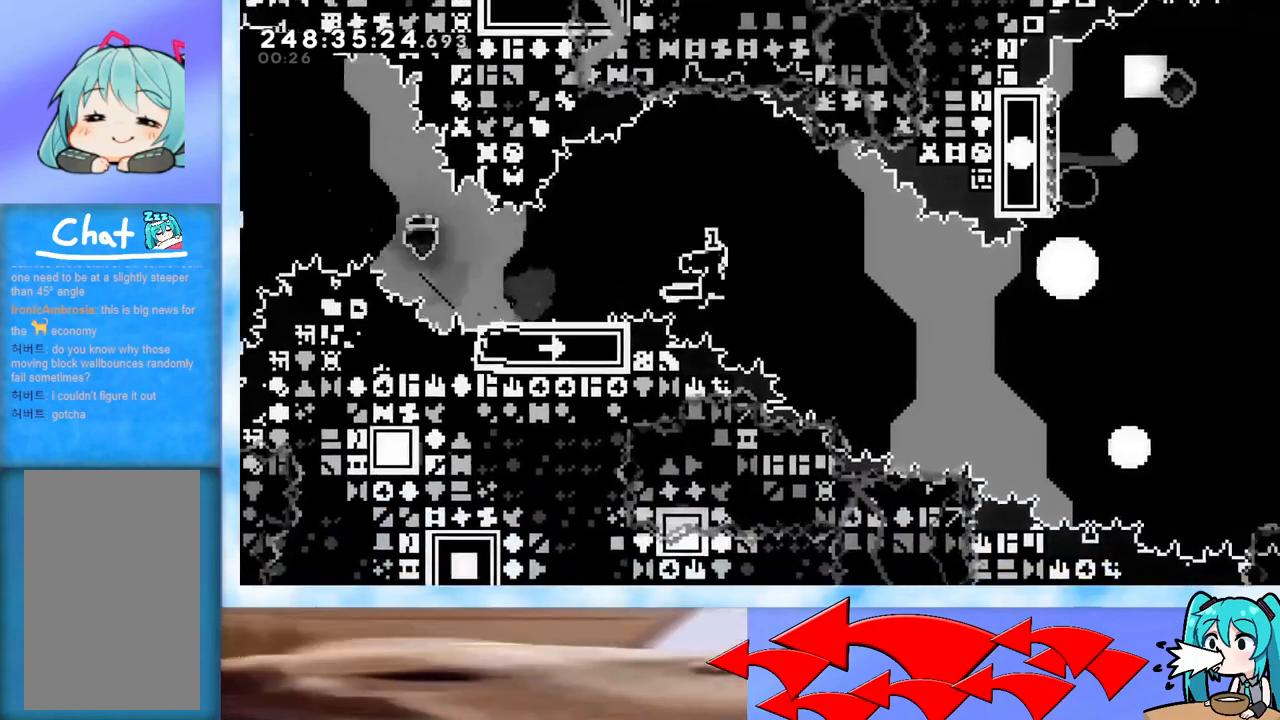
{"keys": ["jump", "right"], "events": []}
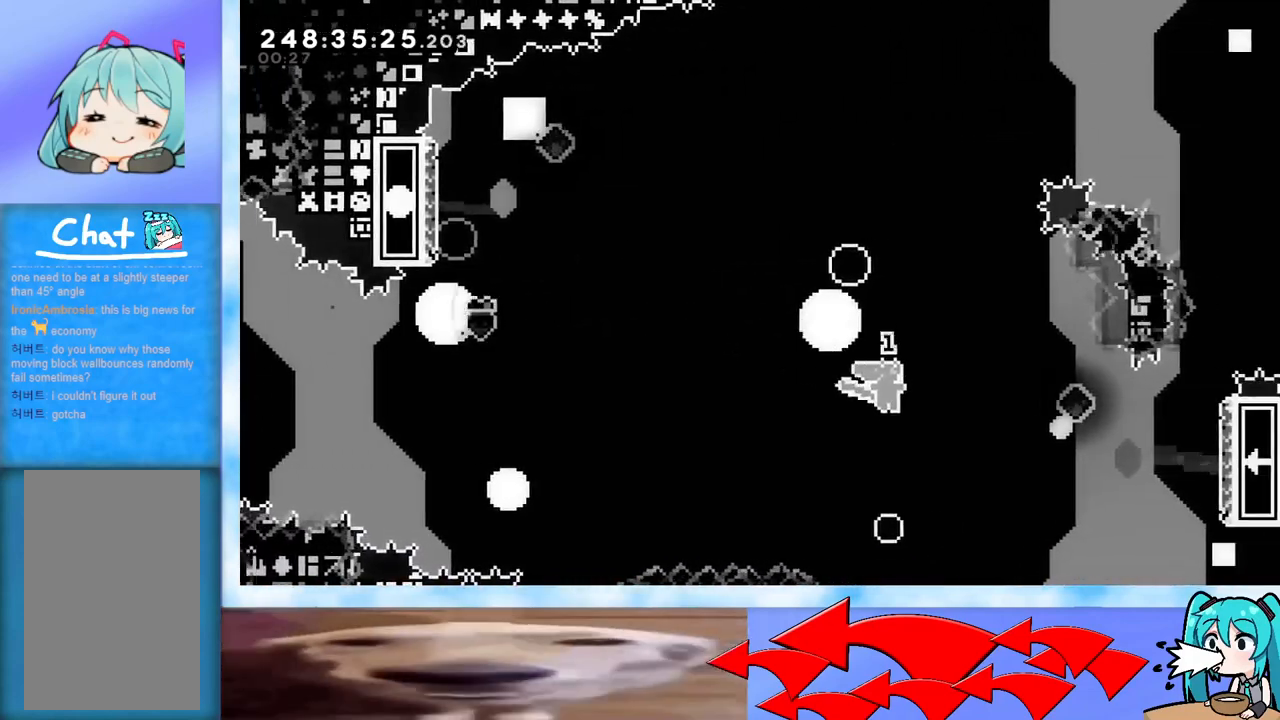
{"keys": ["left", "up"], "events": [[234, "jump", "up"], [284, "dash", "down"], [284, "right", "up"], [284, "up", "down"], [417, "dash", "up"], [467, "left", "down"]]}
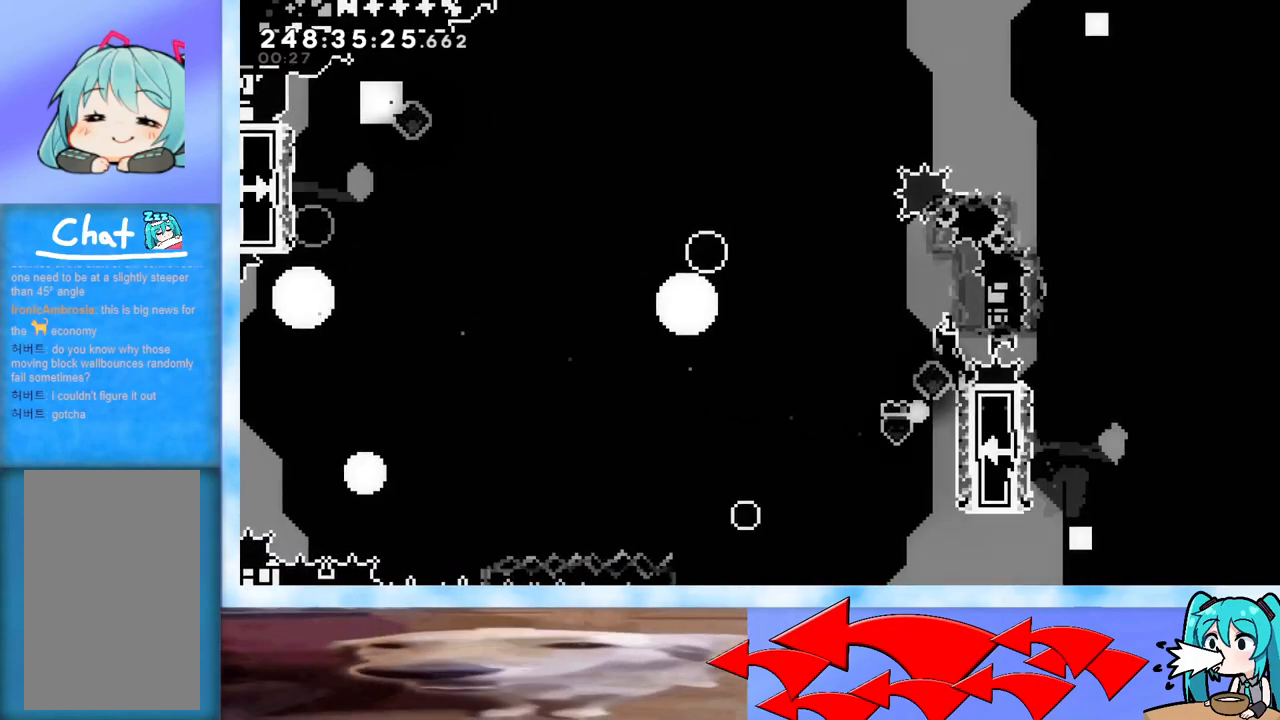
{"keys": ["jump", "left", "up"], "events": [[16, "jump", "down"]]}
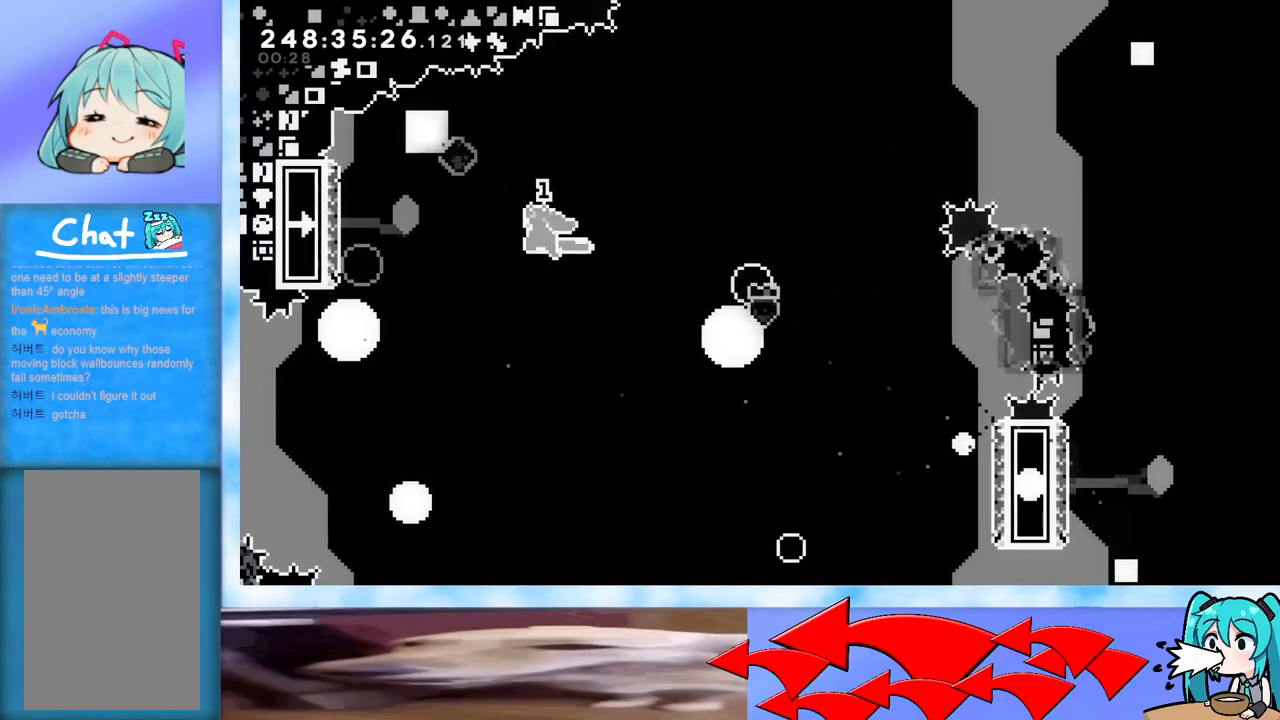
{"keys": ["jump", "right", "up"], "events": [[217, "jump", "up"], [217, "left", "up"], [267, "dash", "down"], [451, "dash", "up"], [501, "jump", "down"], [501, "right", "down"]]}
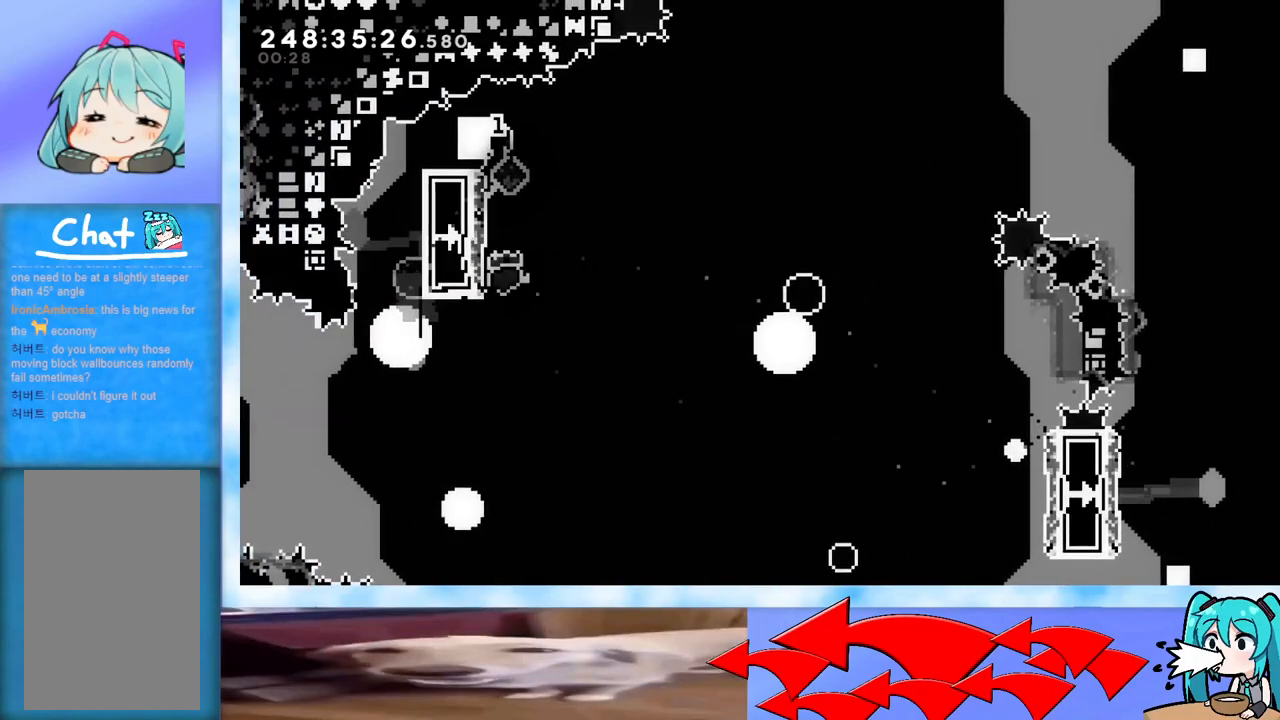
{"keys": ["jump", "right", "up"], "events": []}
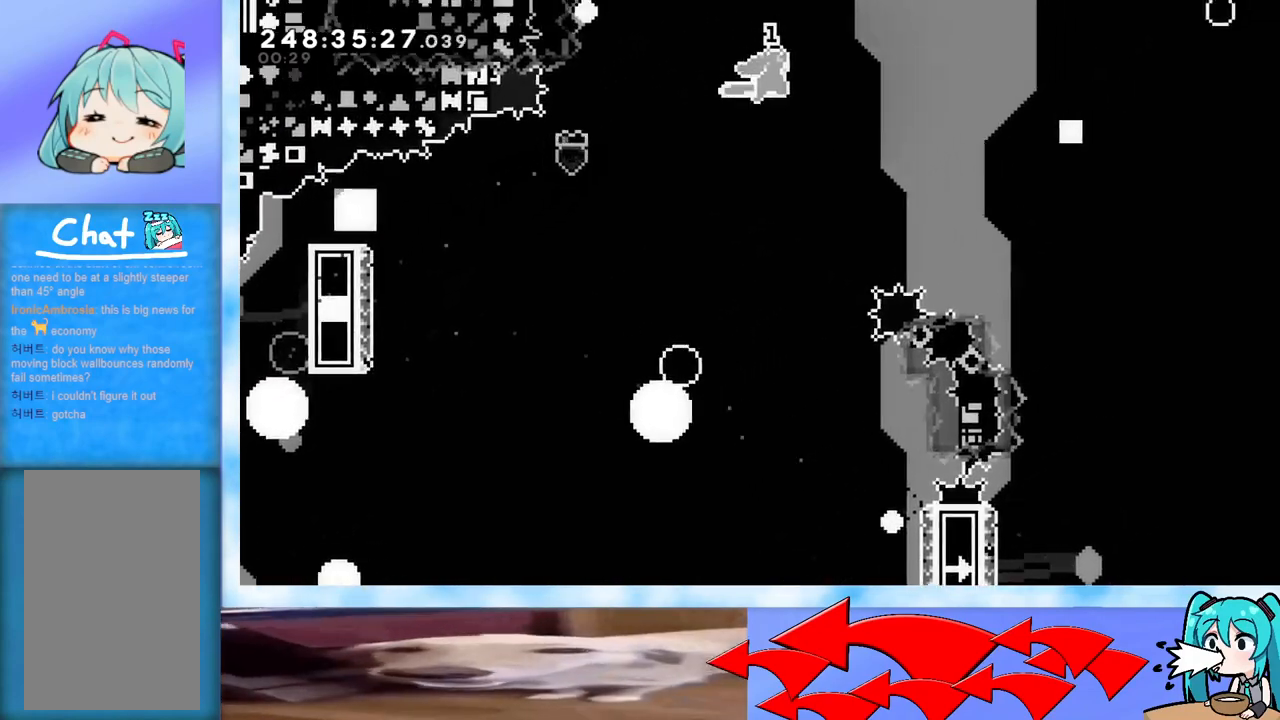
{"keys": ["jump", "right"], "events": [[67, "up", "up"]]}
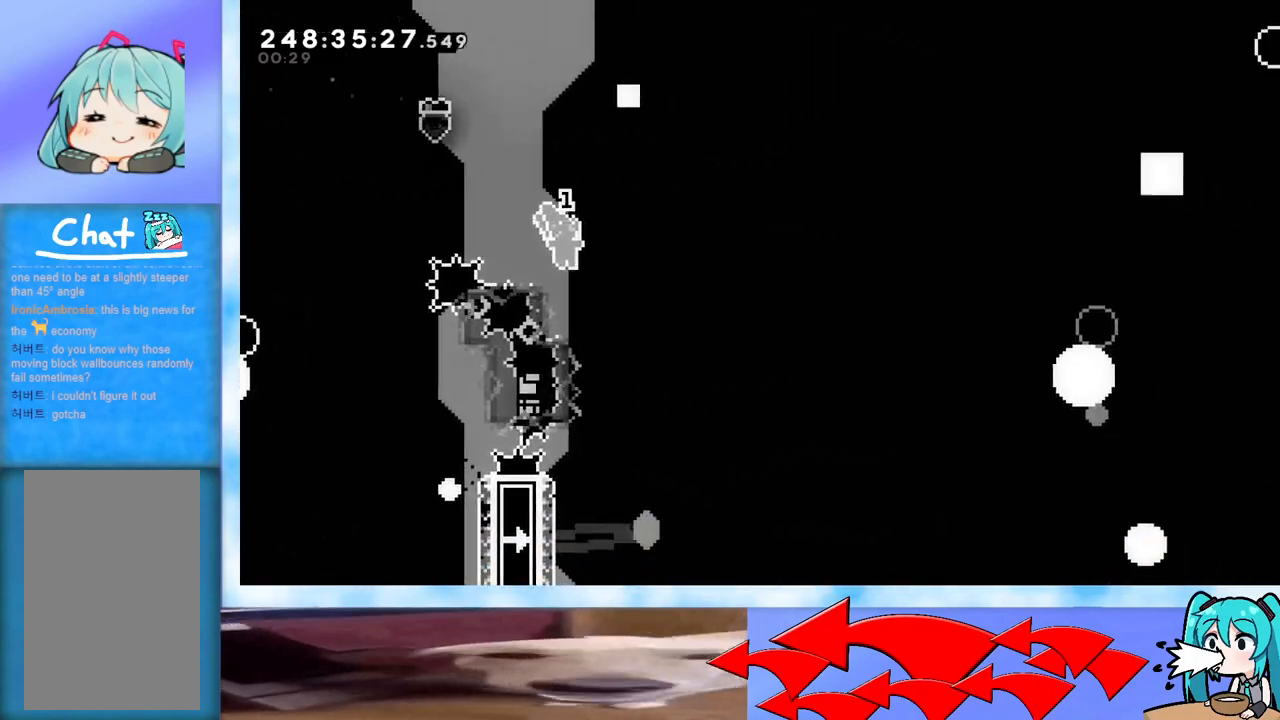
{"keys": ["left"], "events": [[33, "jump", "up"], [133, "right", "up"], [467, "left", "down"]]}
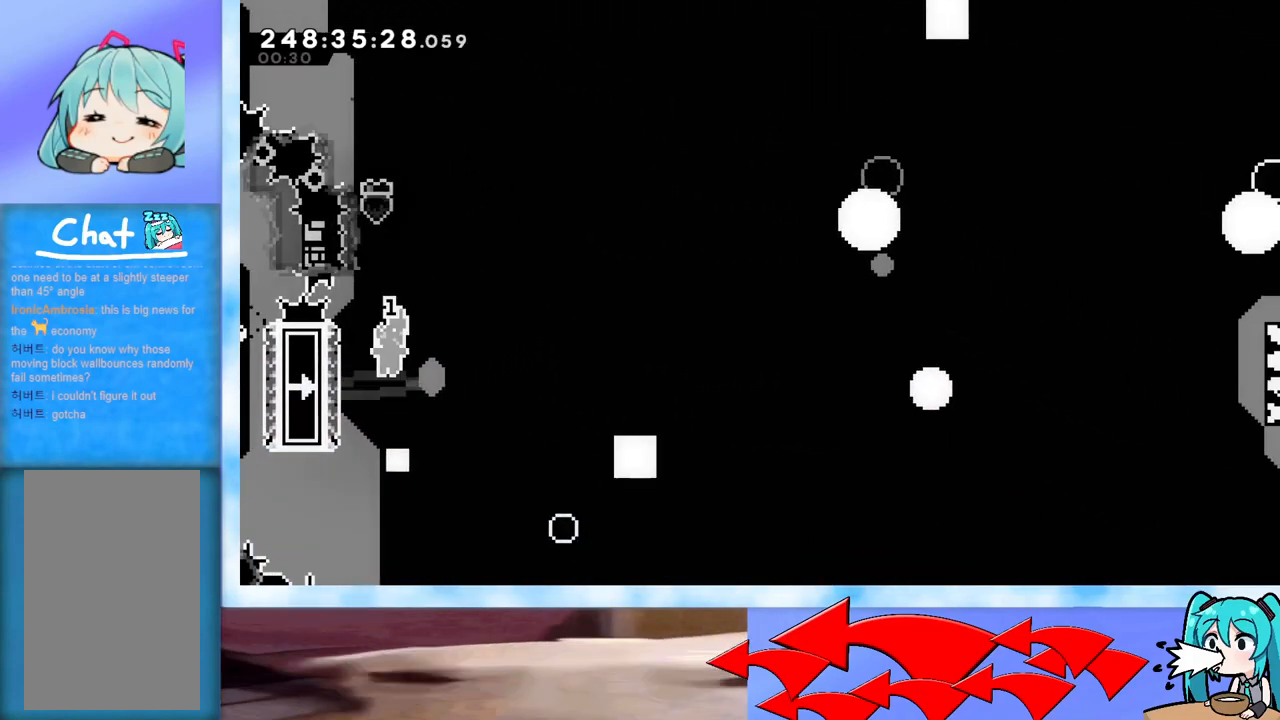
{"keys": ["jump", "right", "up"], "events": [[100, "left", "up"], [150, "up", "down"], [200, "dash", "down"], [334, "dash", "up"], [334, "right", "down"], [384, "jump", "down"]]}
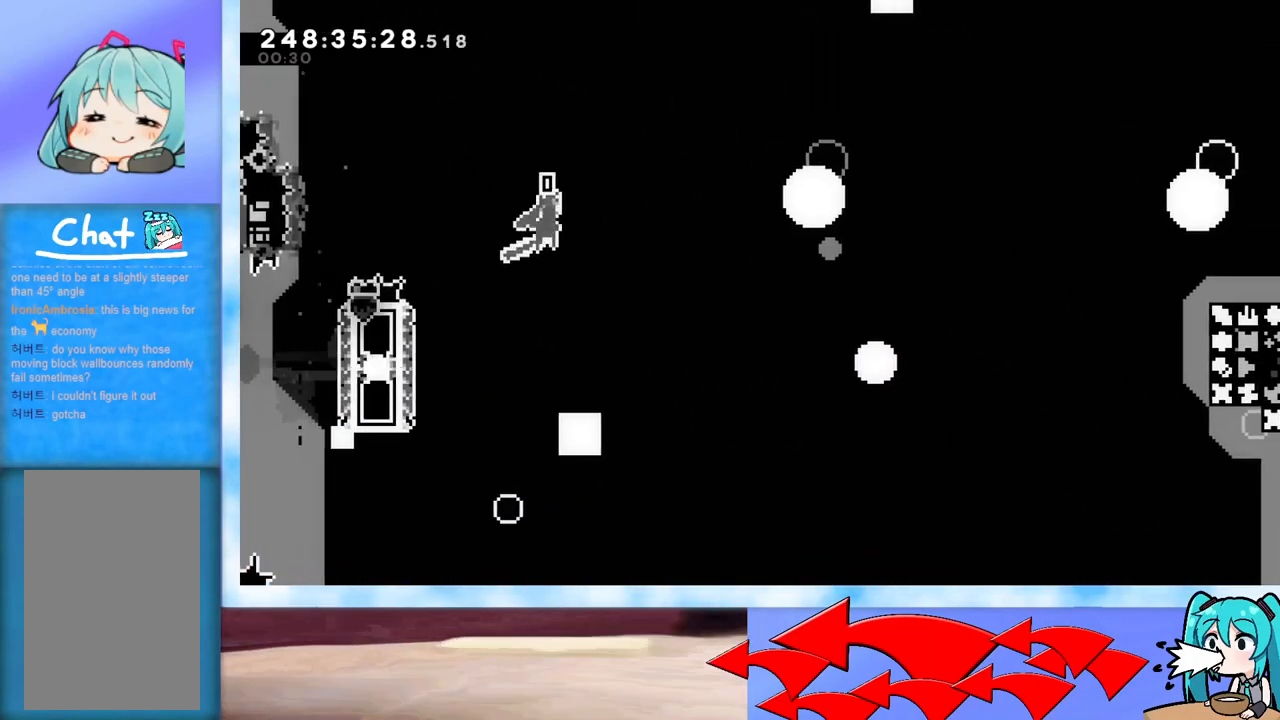
{"keys": ["grab", "jump", "right", "up"], "events": [[167, "grab", "down"]]}
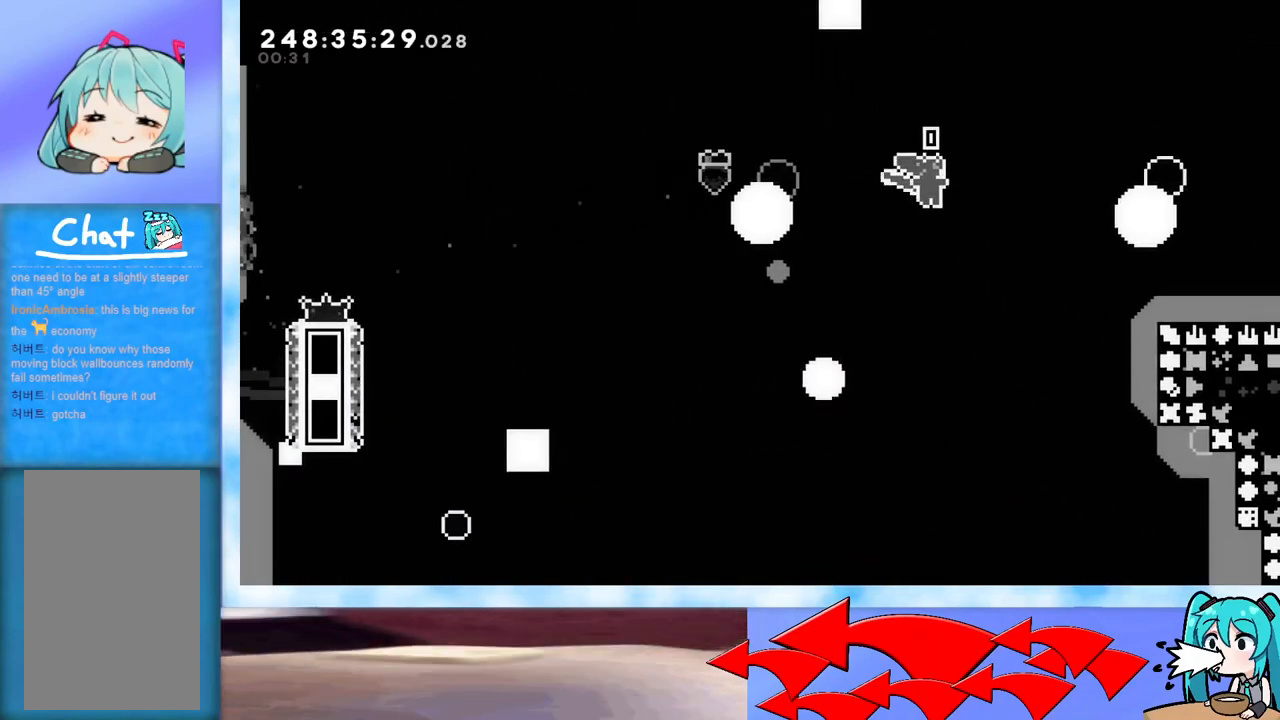
{"keys": ["grab", "jump", "right"], "events": [[50, "up", "up"], [334, "jump", "up"], [417, "jump", "down"]]}
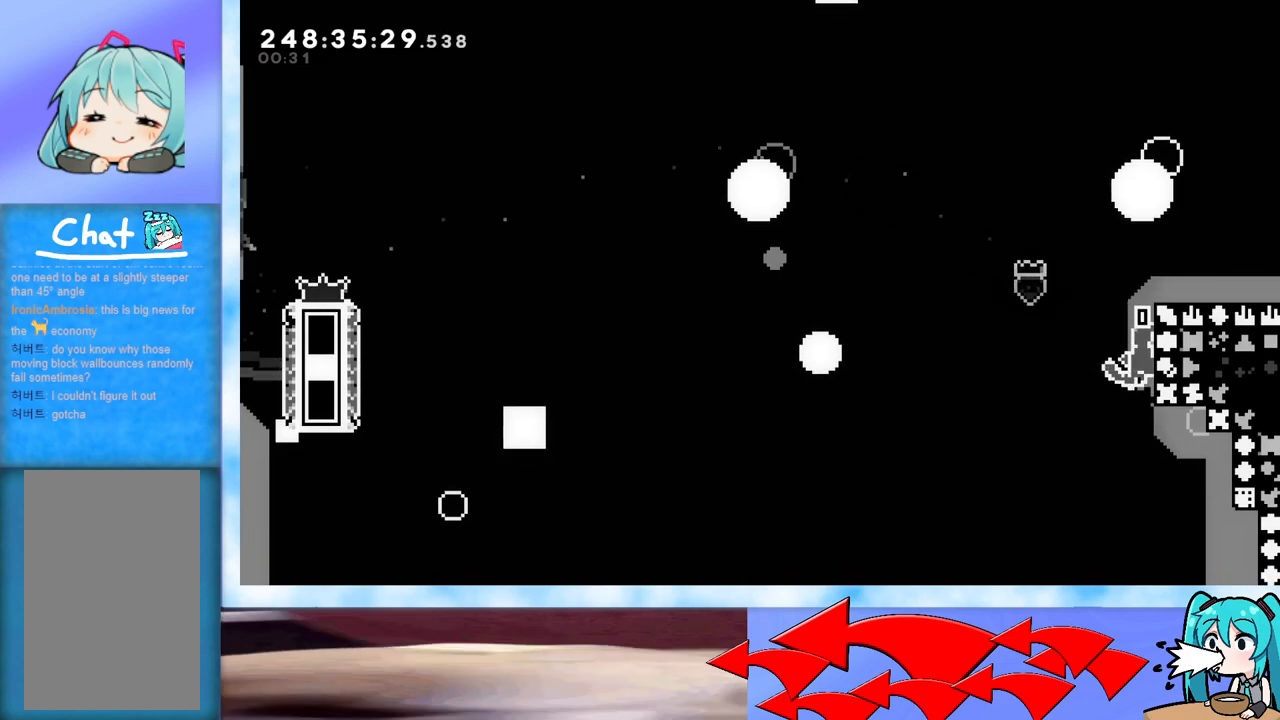
{"keys": ["right"], "events": [[150, "j2", "down"], [250, "j2", "up"], [350, "jump", "up"], [400, "grab", "up"]]}
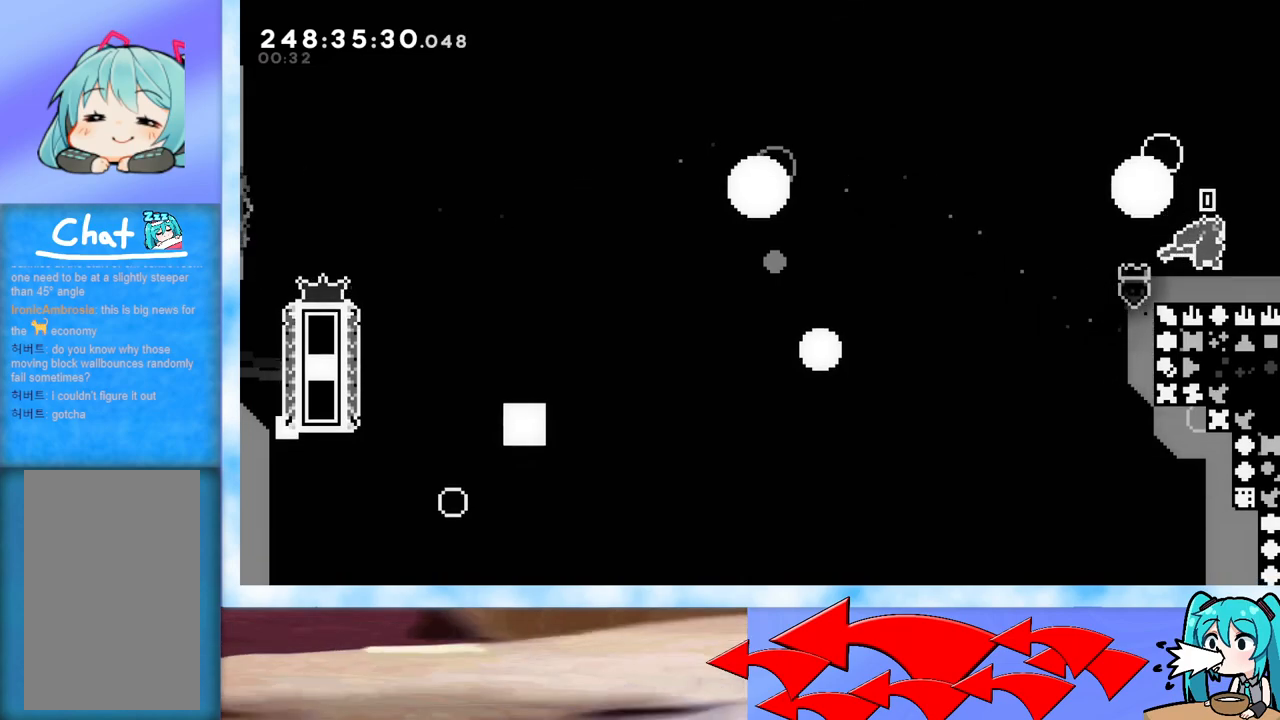
{"keys": ["right"], "events": []}
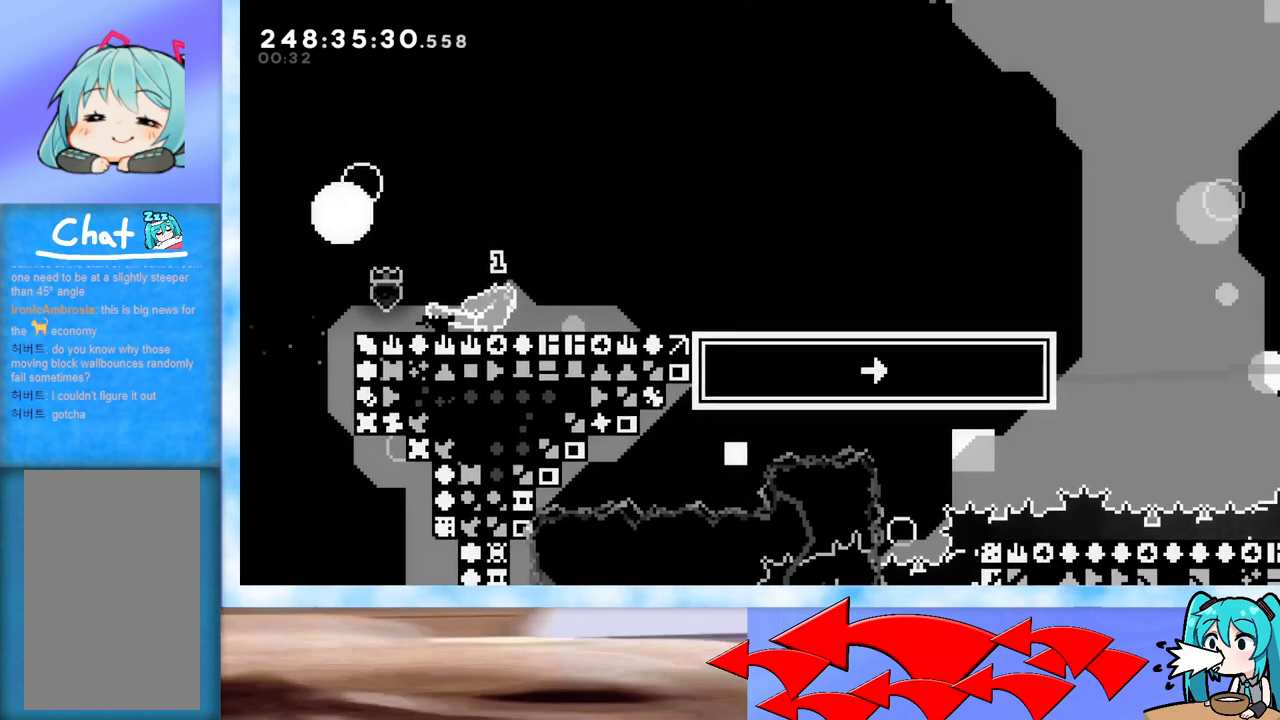
{"keys": ["right"], "events": []}
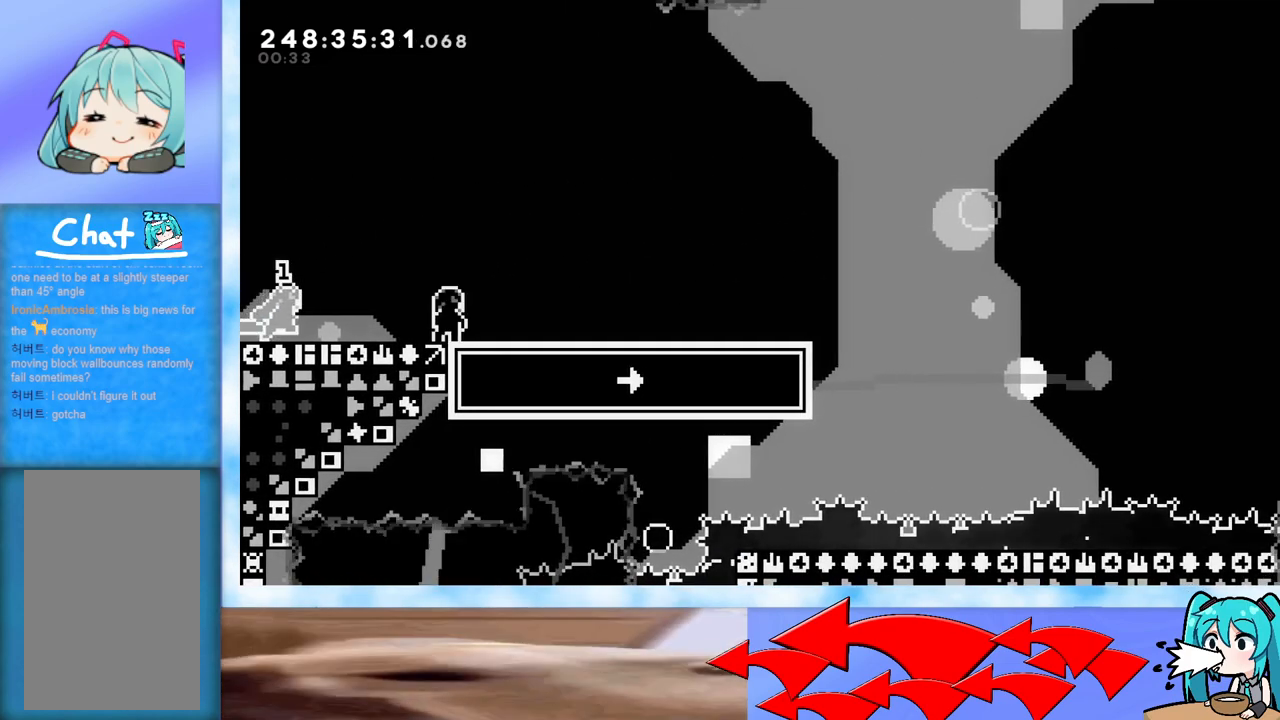
{"keys": ["right"], "events": []}
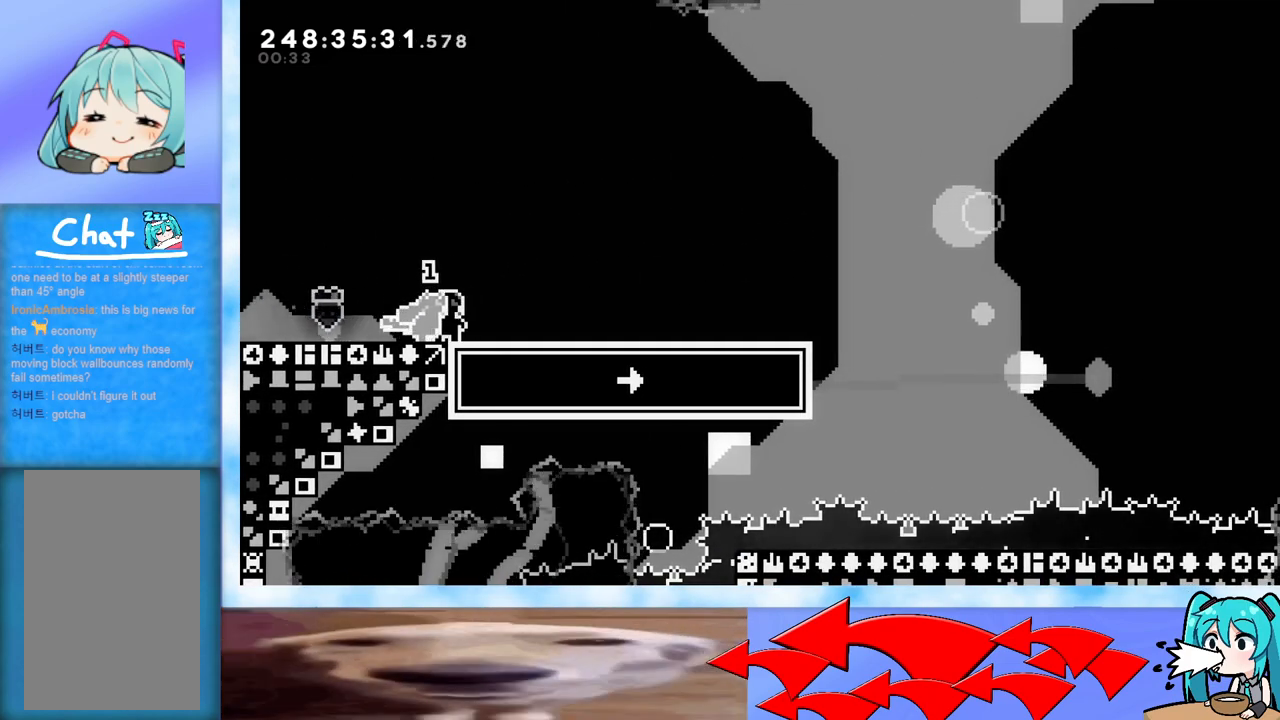
{"keys": ["right"], "events": [[167, "dash", "down"], [167, "down", "down"], [317, "dash", "up"], [317, "down", "up"], [367, "jump", "down"], [467, "jump", "up"]]}
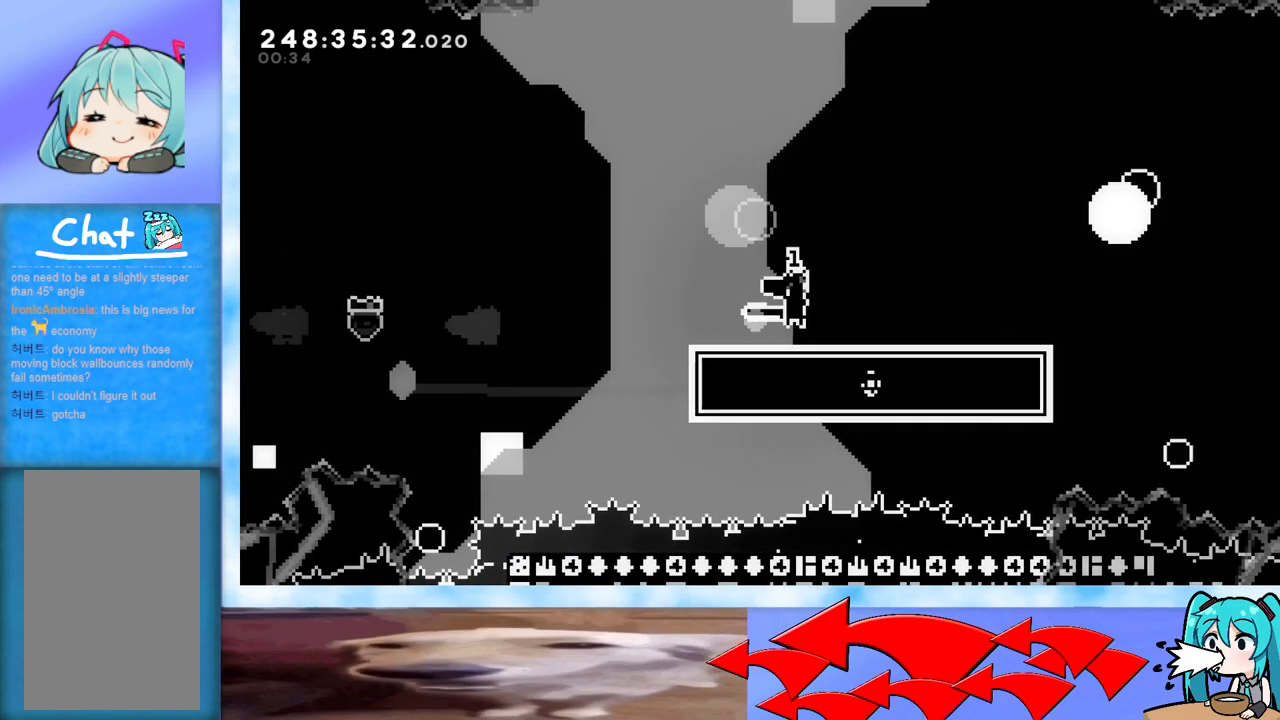
{"keys": ["jump", "right"], "events": [[166, "jump", "down"]]}
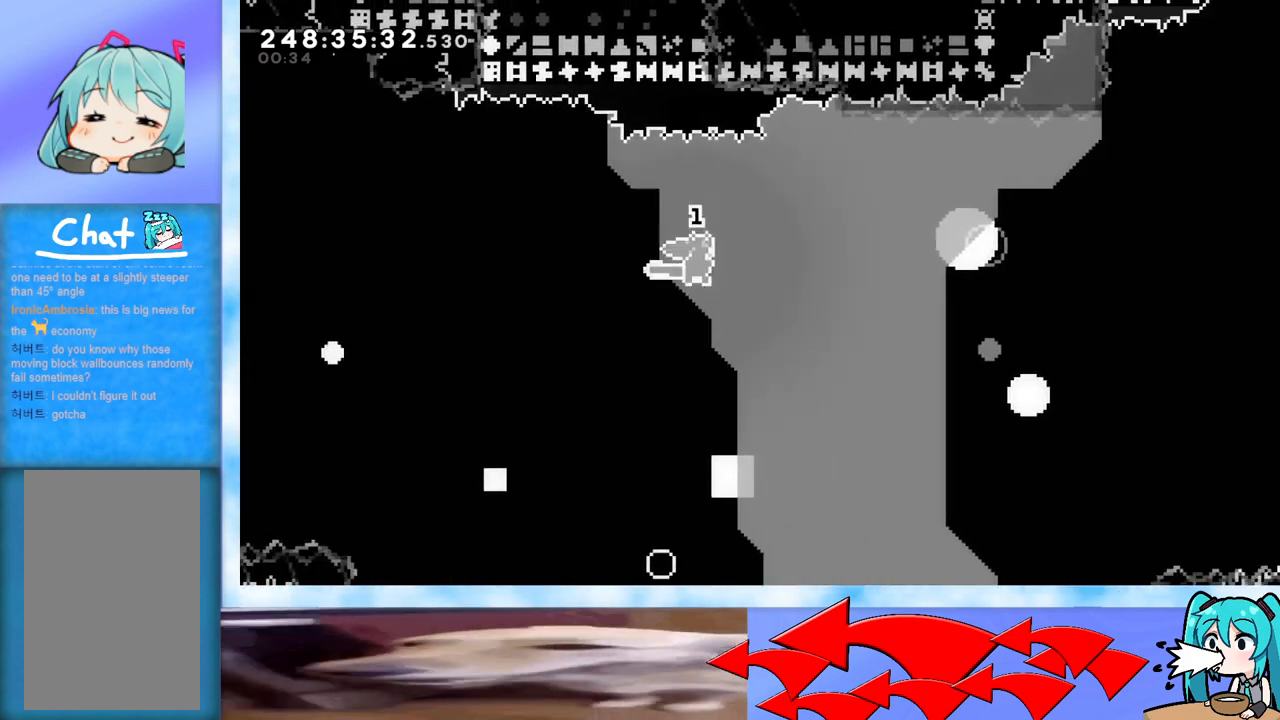
{"keys": ["dash", "jump", "right", "up"], "events": [[467, "dash", "down"], [467, "up", "down"]]}
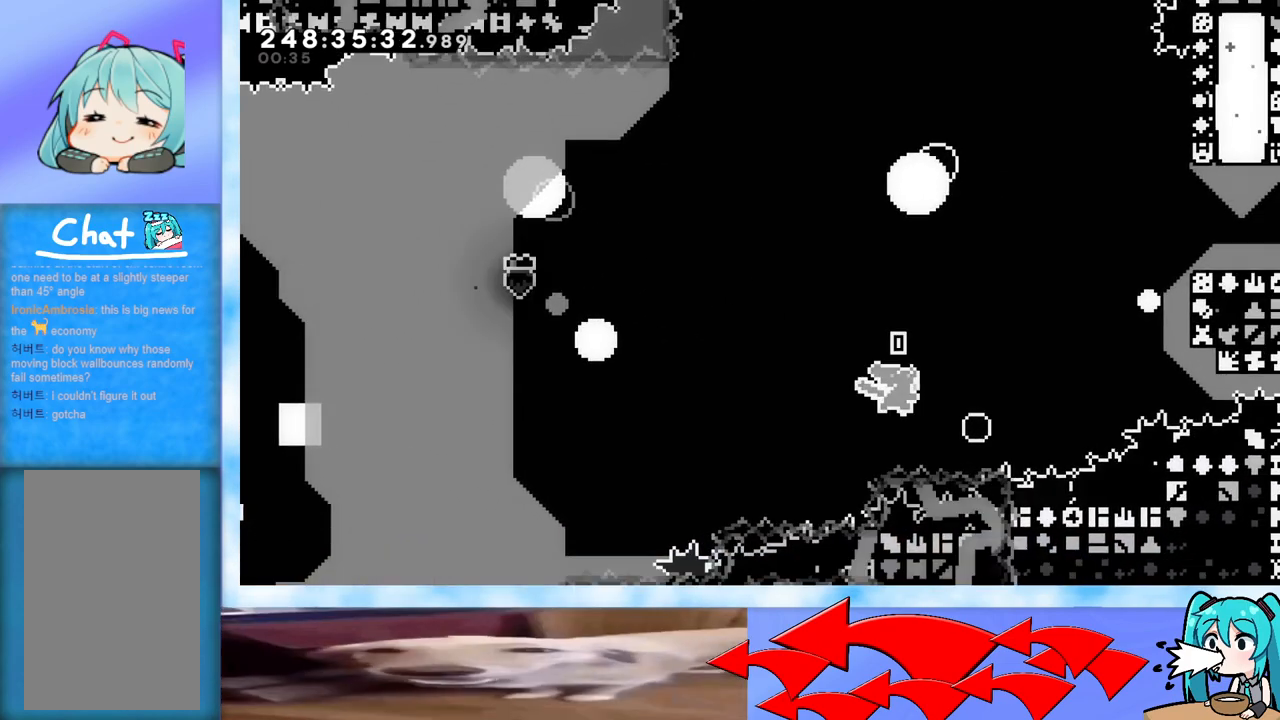
{"keys": ["grab", "jump", "right"], "events": [[100, "dash", "up"], [150, "grab", "down"], [333, "jump", "up"], [383, "up", "up"], [433, "jump", "down"]]}
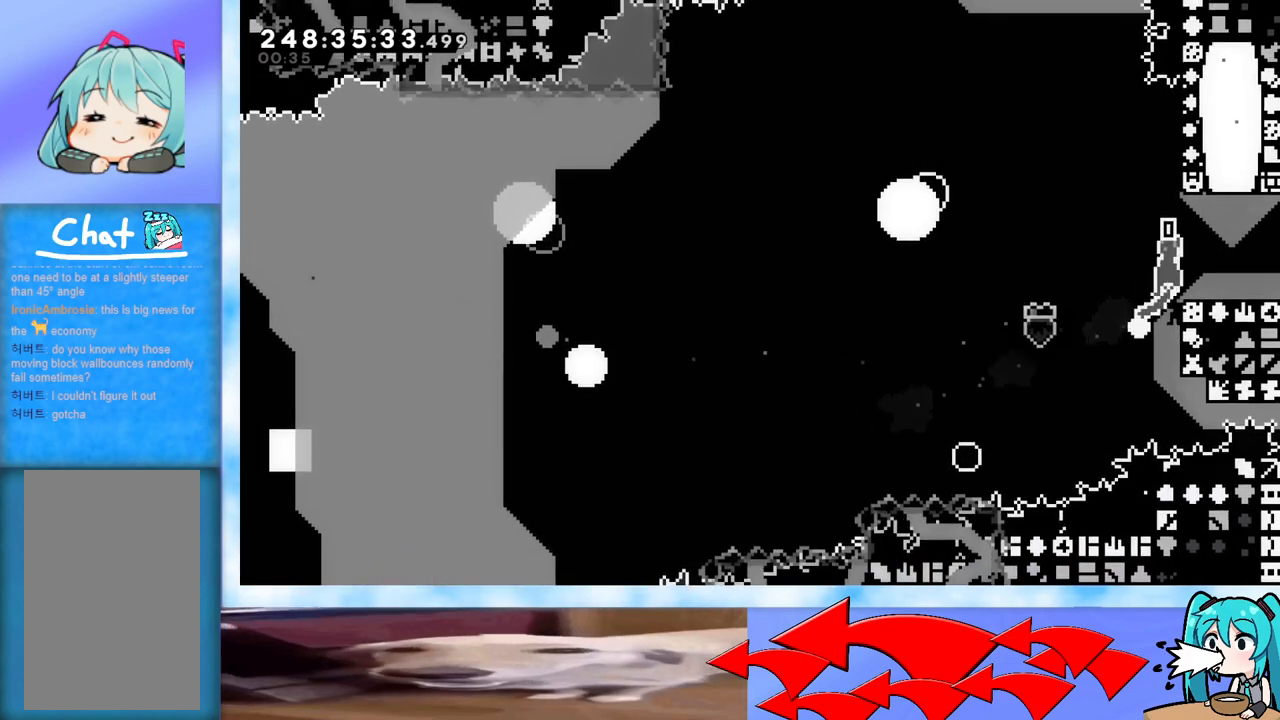
{"keys": ["right"], "events": [[17, "jump", "up"], [83, "grab", "up"]]}
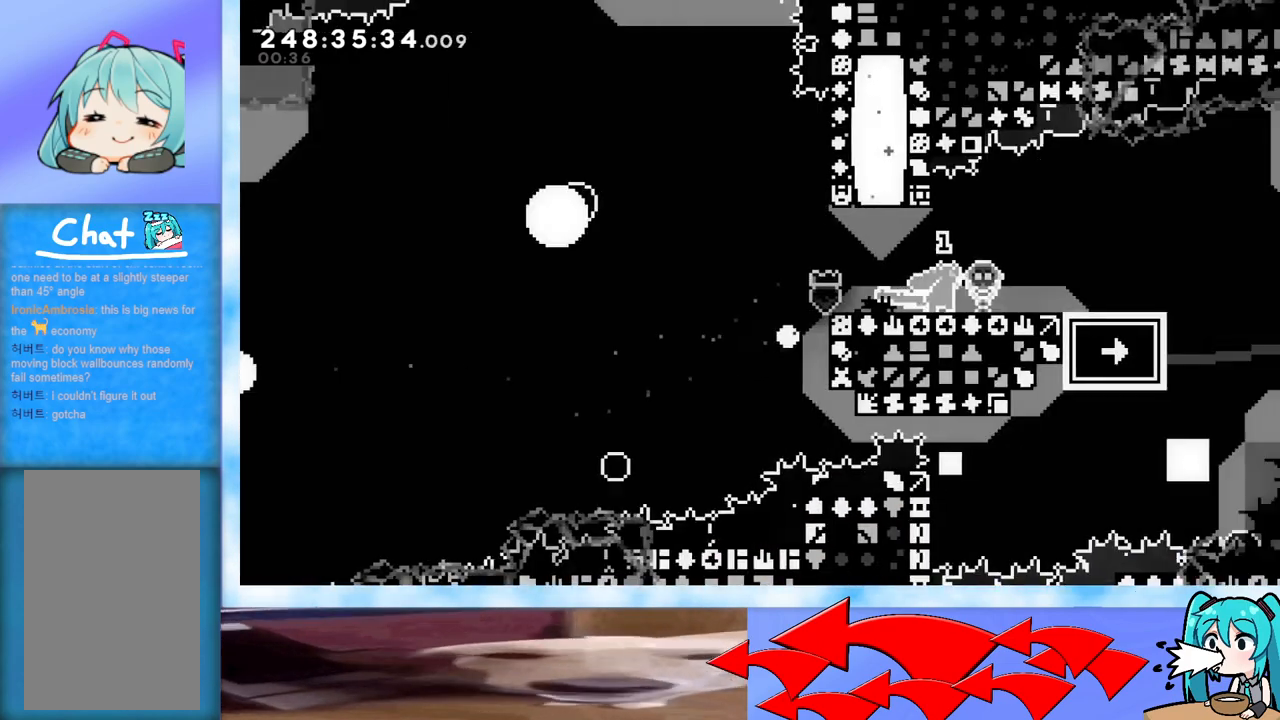
{"keys": ["right"], "events": []}
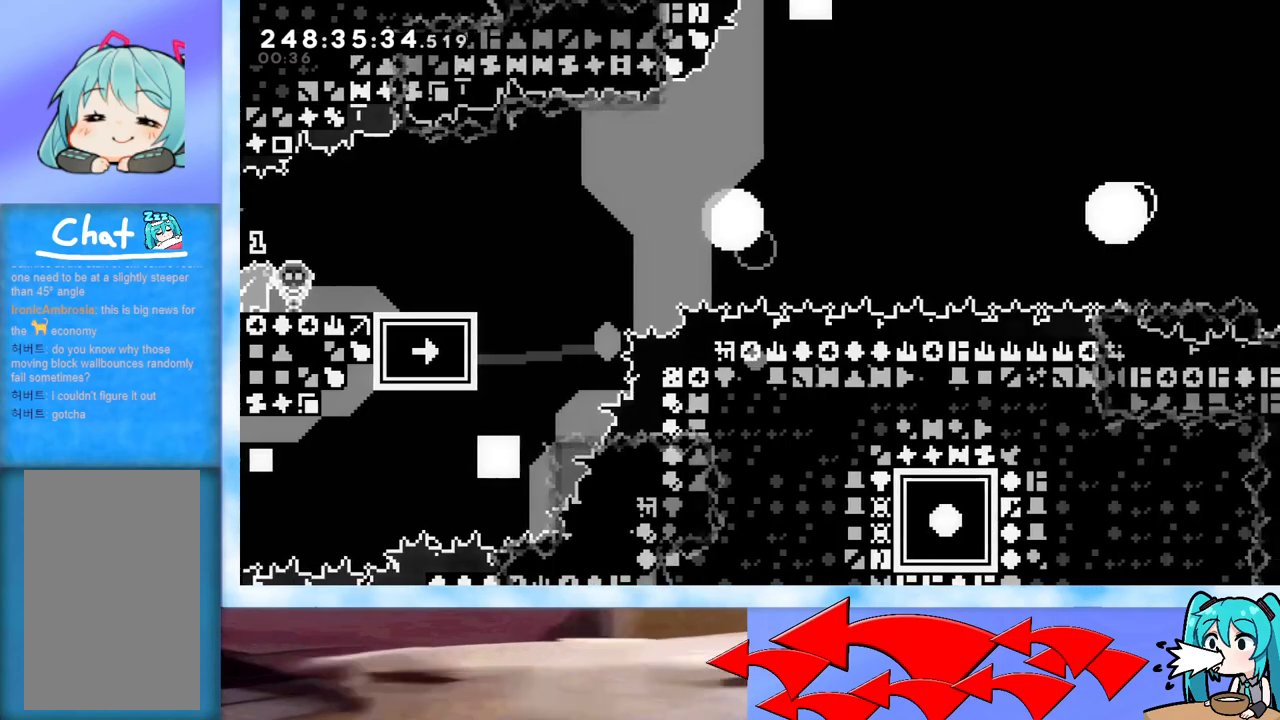
{"keys": ["right"], "events": []}
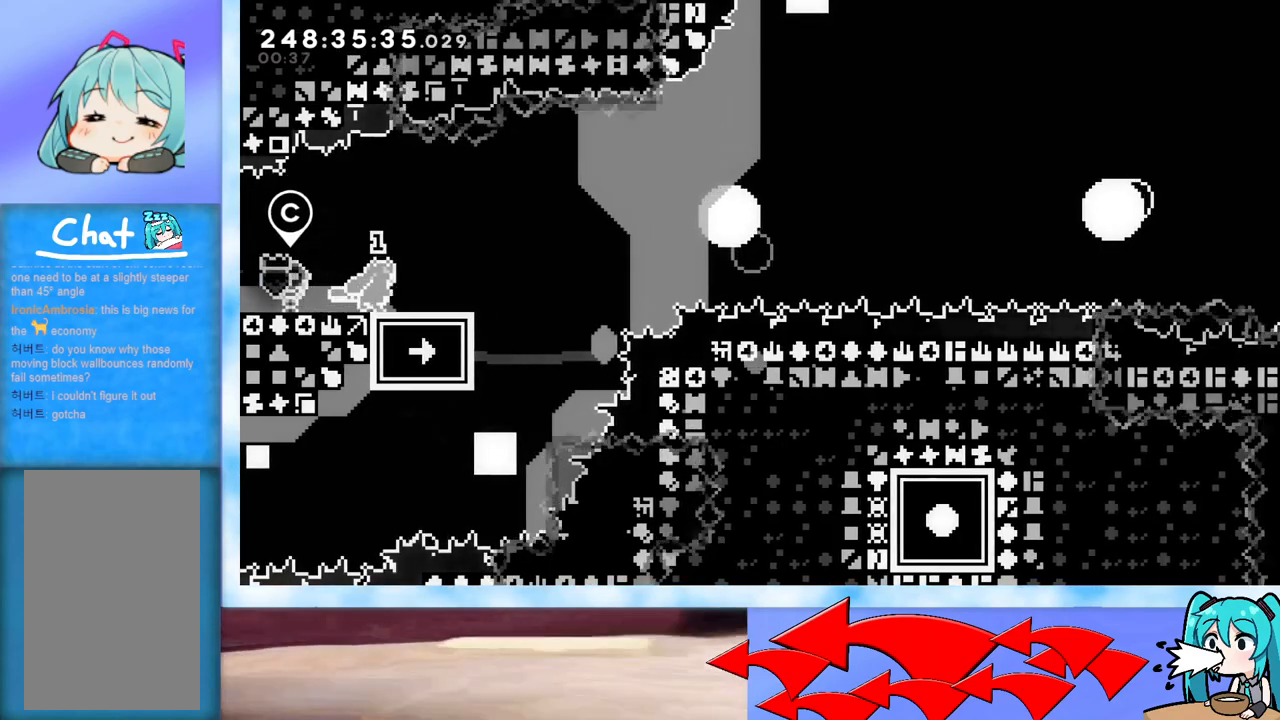
{"keys": ["jump", "right"], "events": [[16, "right", "up"], [116, "dash", "down"], [116, "down", "down"], [116, "right", "down"], [250, "dash", "up"], [250, "down", "up"], [300, "jump", "down"]]}
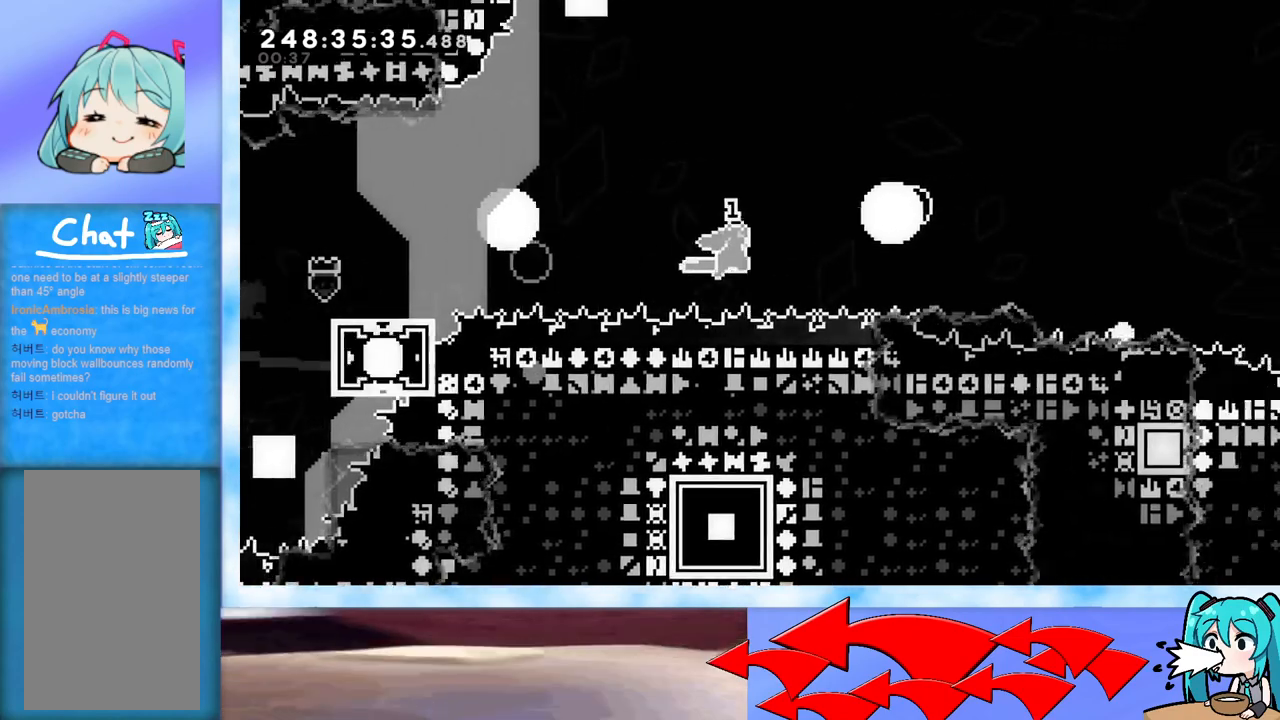
{"keys": ["jump", "right"], "events": []}
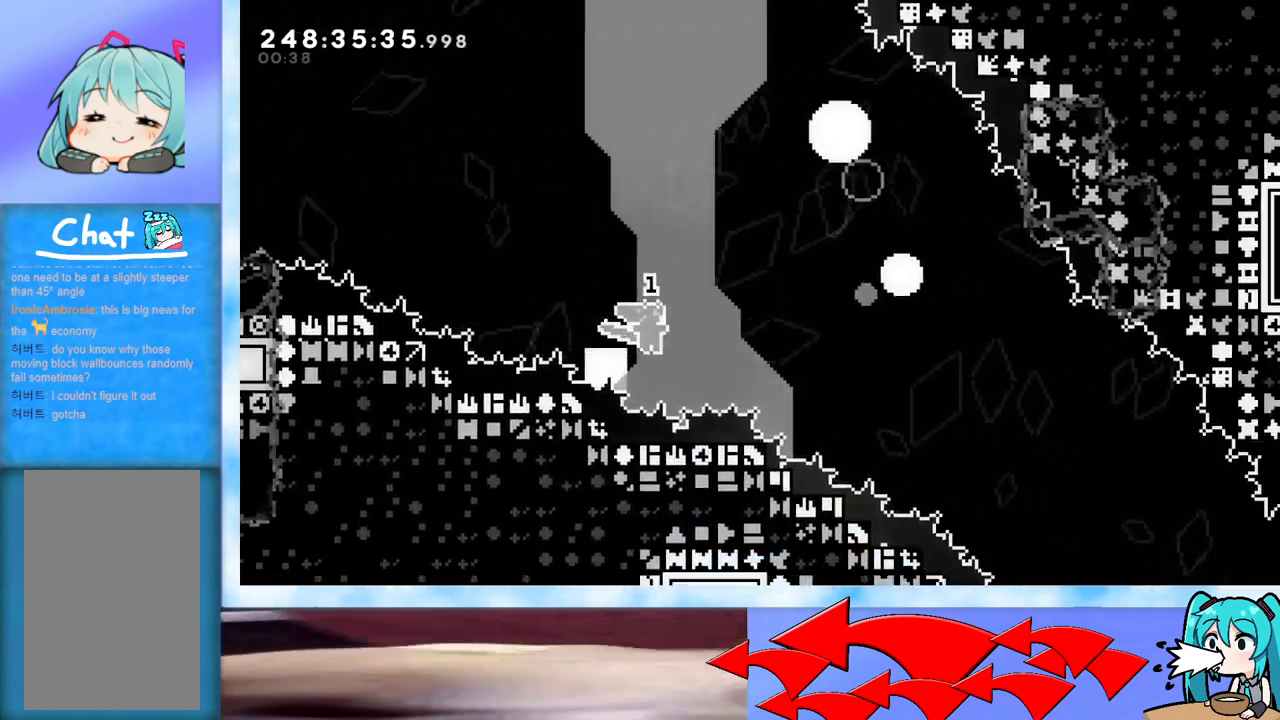
{"keys": [], "events": [[433, "jump", "up"], [433, "right", "up"]]}
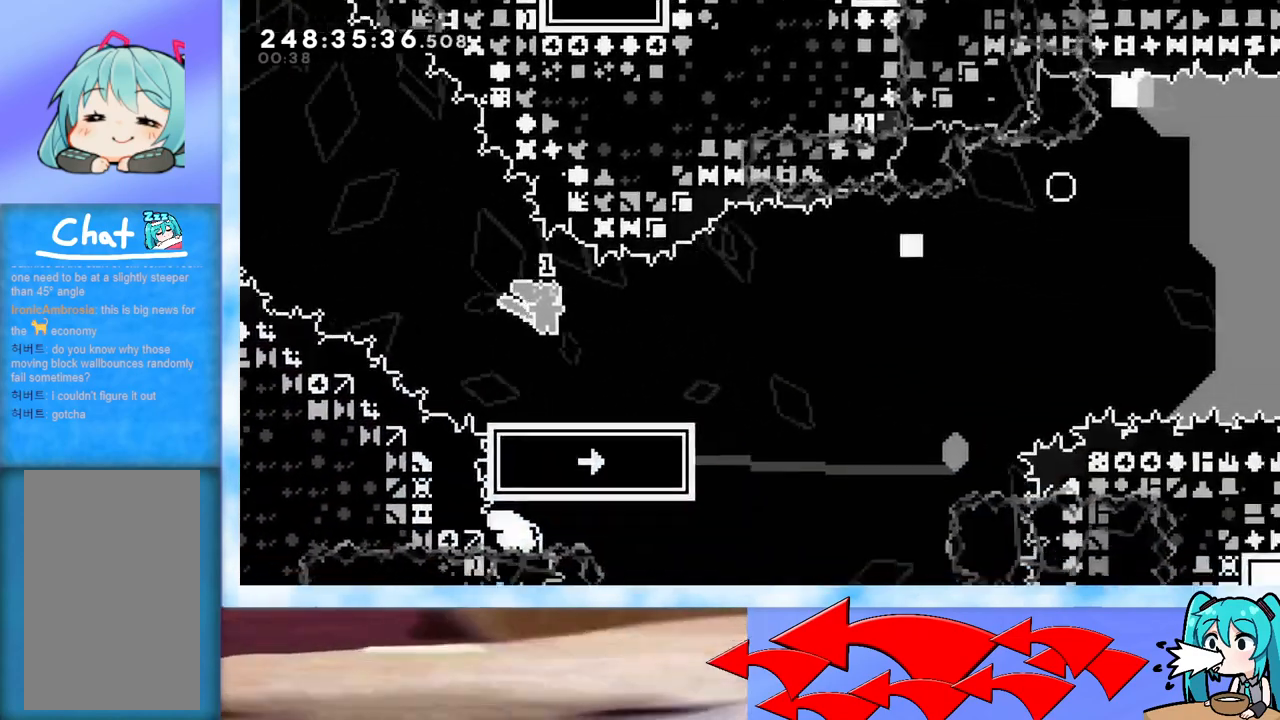
{"keys": ["jump", "right"], "events": [[117, "dash", "down"], [117, "down", "down"], [117, "right", "down"], [267, "dash", "up"], [267, "down", "up"], [300, "jump", "down"]]}
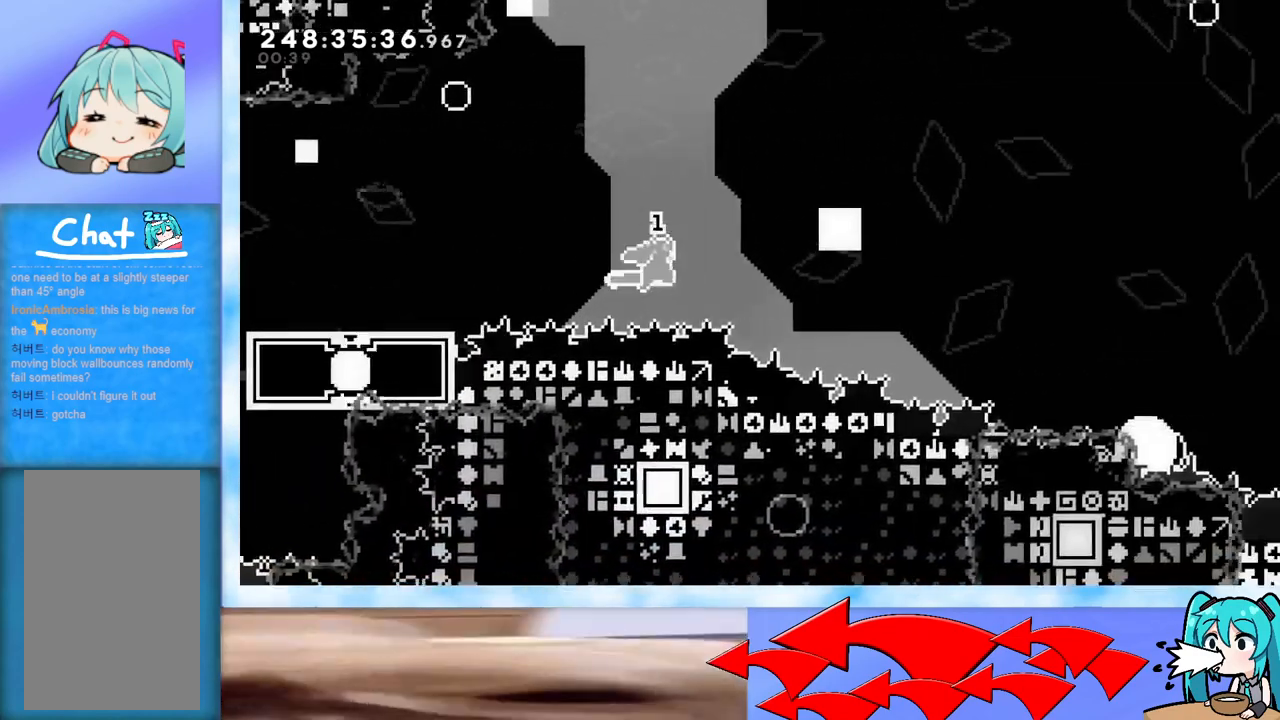
{"keys": ["jump", "right"], "events": []}
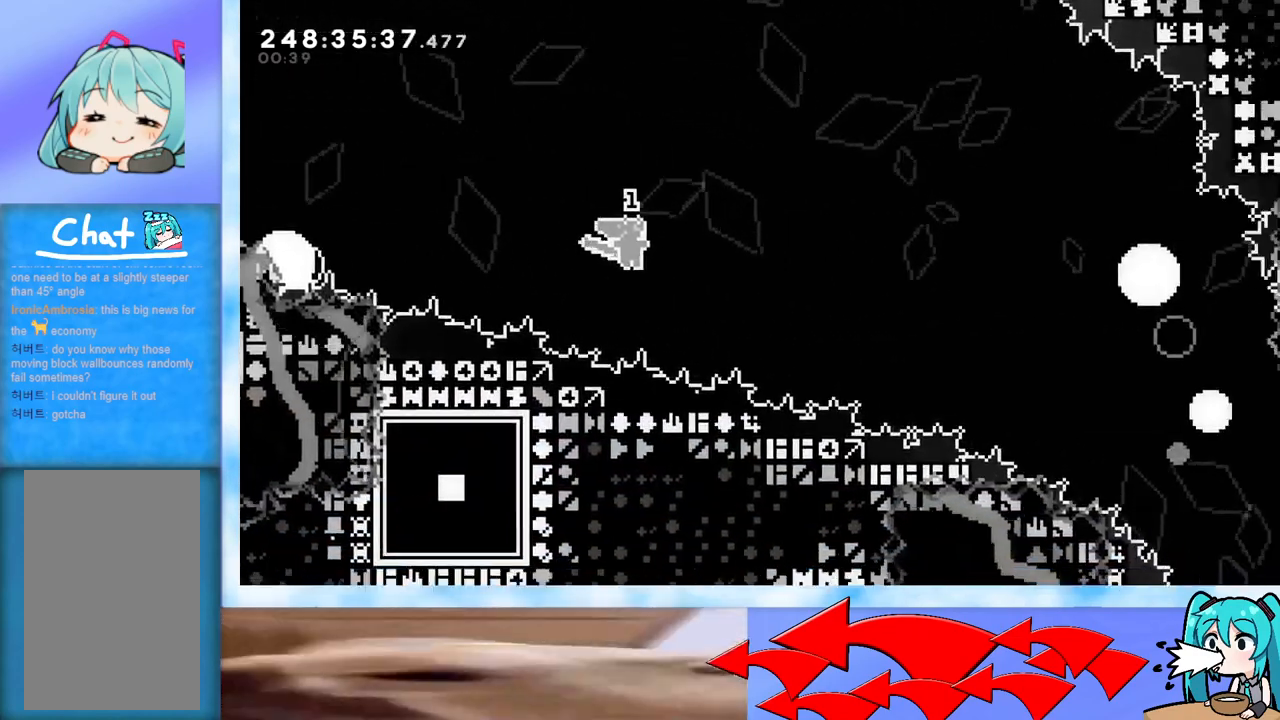
{"keys": ["jump", "right"], "events": []}
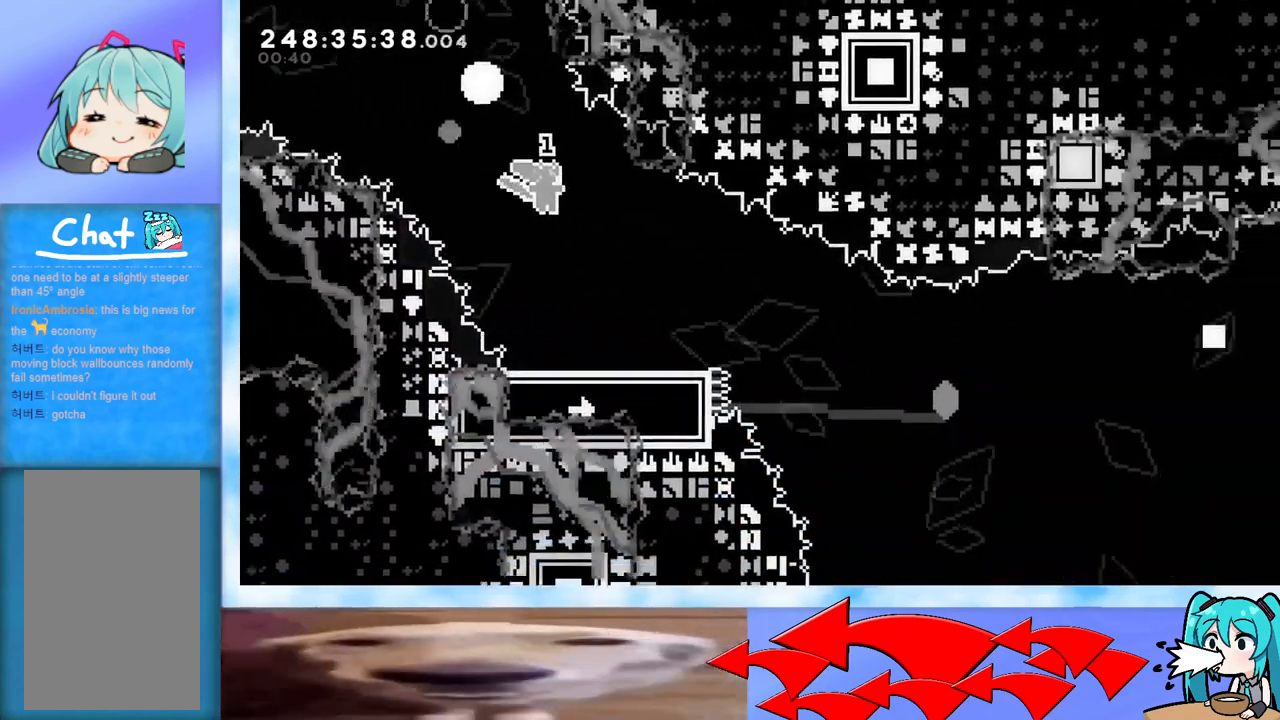
{"keys": ["jump", "right"], "events": [[200, "jump", "up"], [200, "right", "up"], [250, "dash", "down"], [250, "down", "down"], [250, "left", "down"], [383, "dash", "up"], [383, "down", "up"], [383, "left", "up"], [383, "right", "down"], [433, "jump", "down"]]}
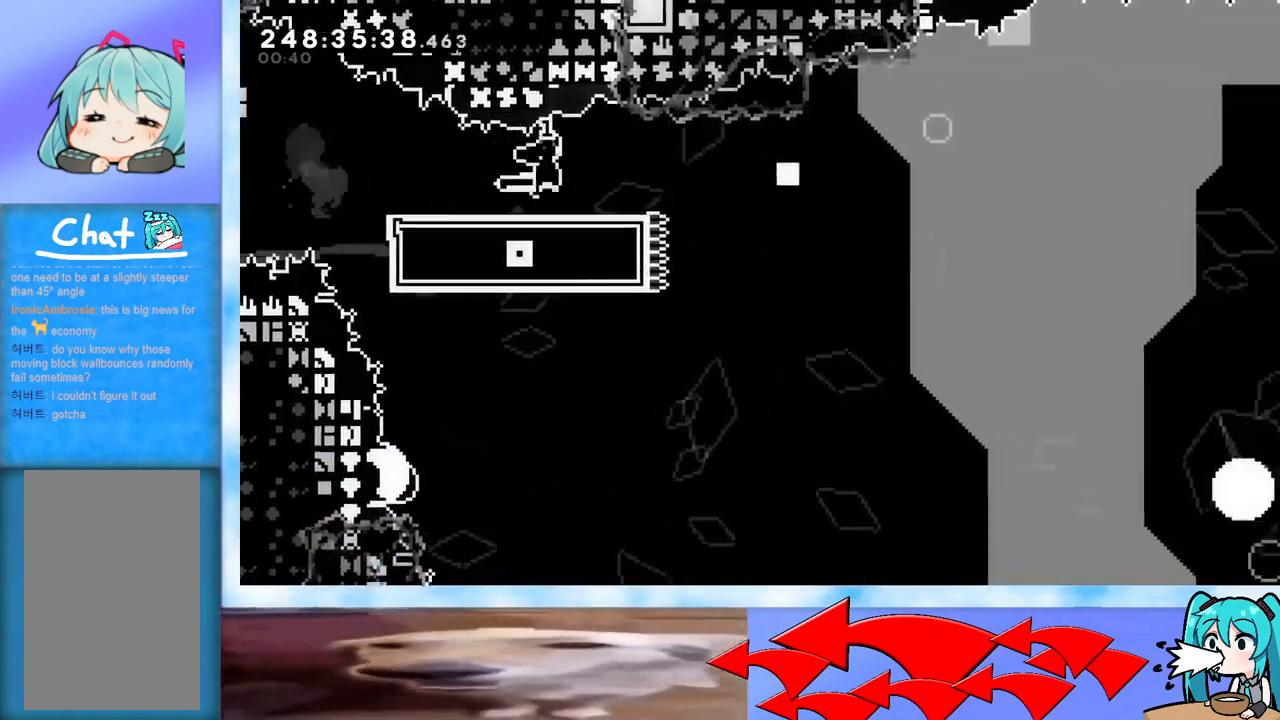
{"keys": ["jump", "right"], "events": []}
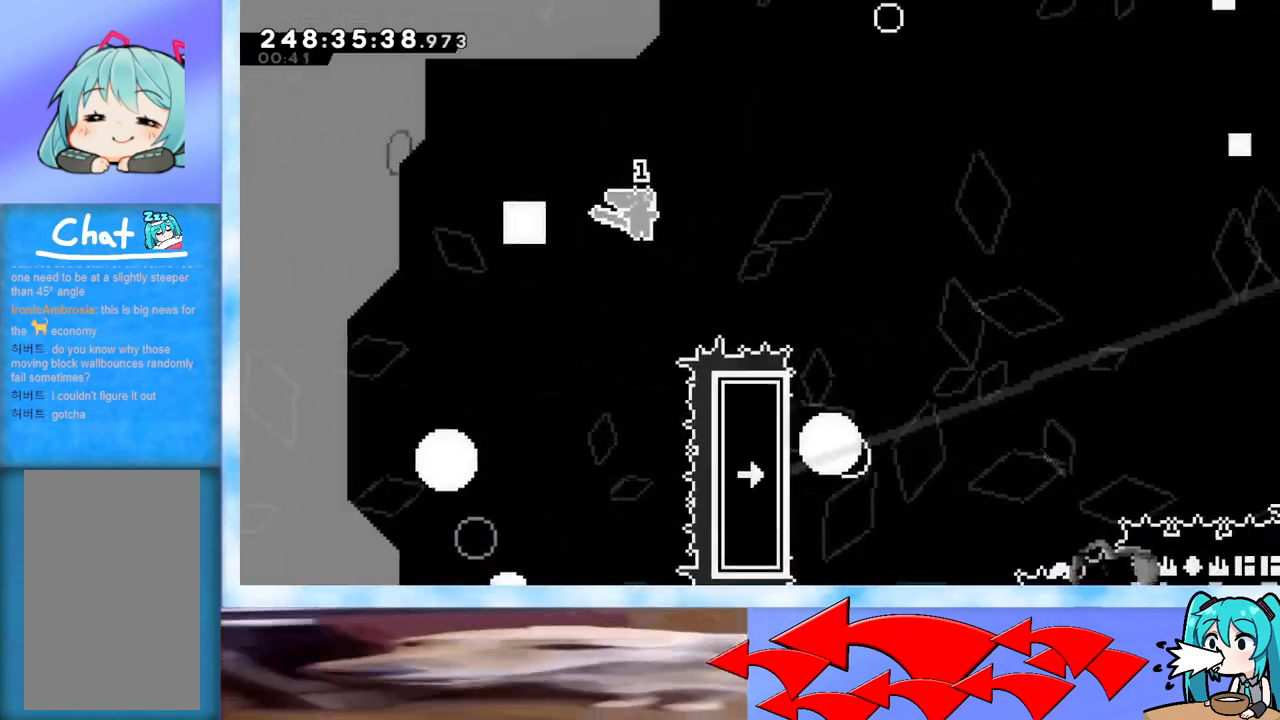
{"keys": ["dash", "up"], "events": [[317, "jump", "up"], [317, "right", "up"], [317, "up", "down"], [417, "dash", "down"]]}